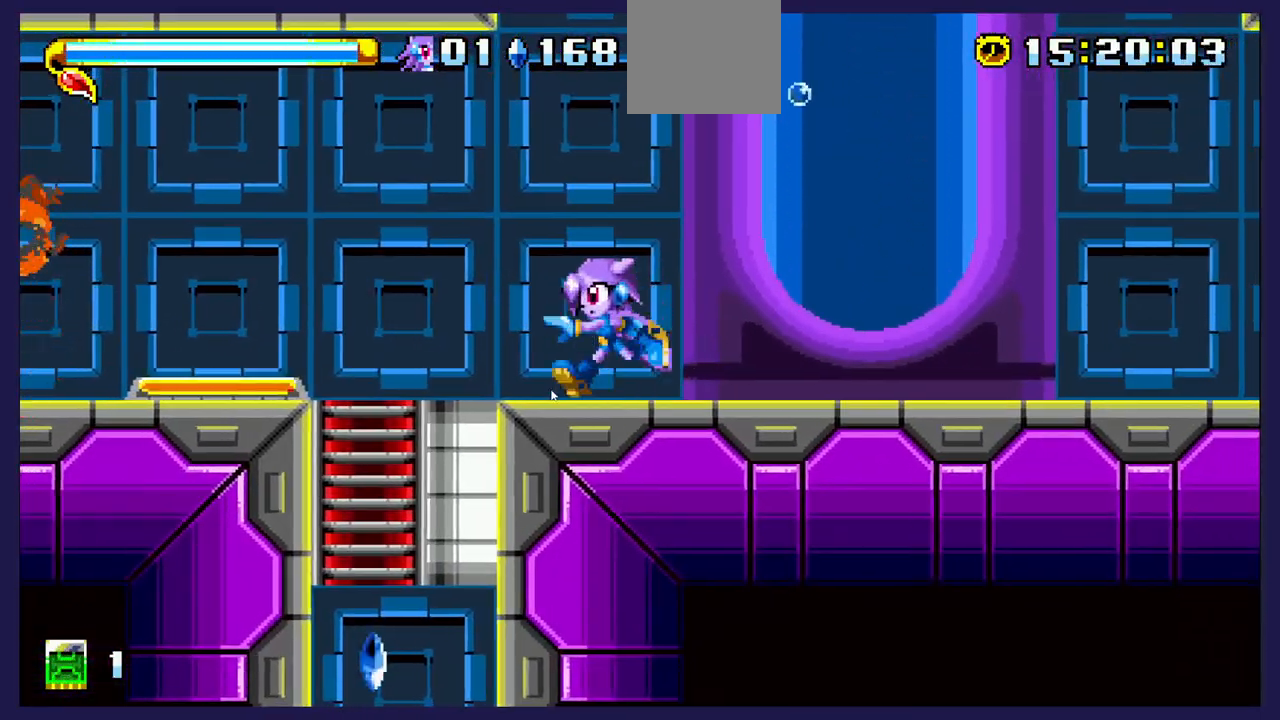
Gameplay with a controller (Xbox layout); each line is a JSON object with the inputs held at the frame after it. "events" lists button and stick changes between this image and that frame as [ms after this image, input, new state], when the widget could be followed in between. Not read: right_stick.
{"buttons": ["DPAD_DOWN"], "left_stick": "center", "events": [[283, "DPAD_DOWN", "down"], [317, "DPAD_LEFT", "up"]]}
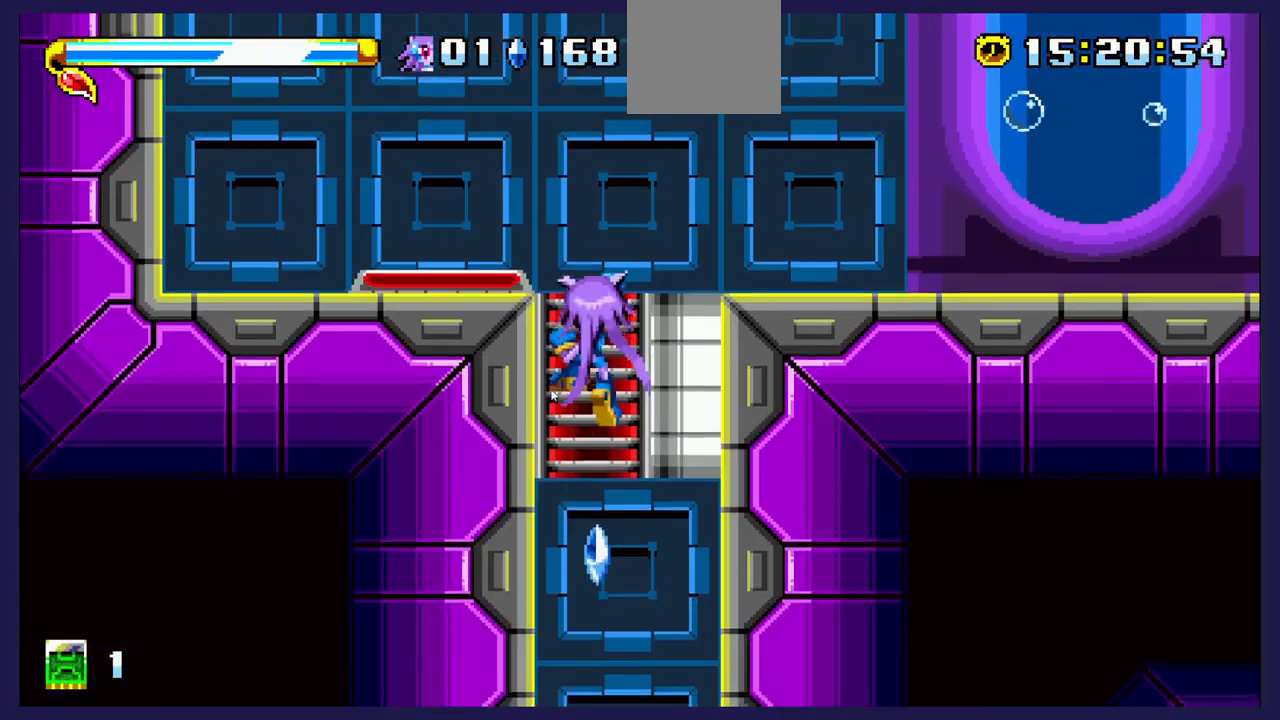
{"buttons": ["DPAD_DOWN"], "left_stick": "center", "events": []}
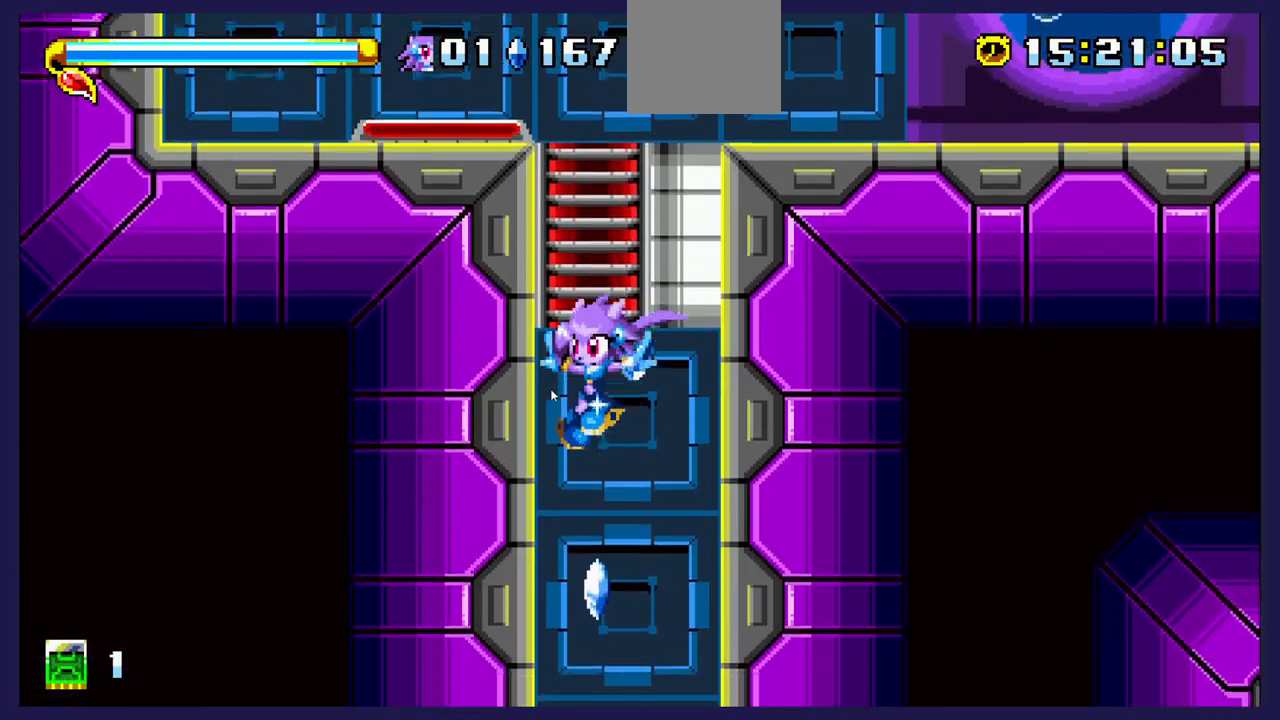
{"buttons": [], "left_stick": "center", "events": [[217, "DPAD_DOWN", "up"]]}
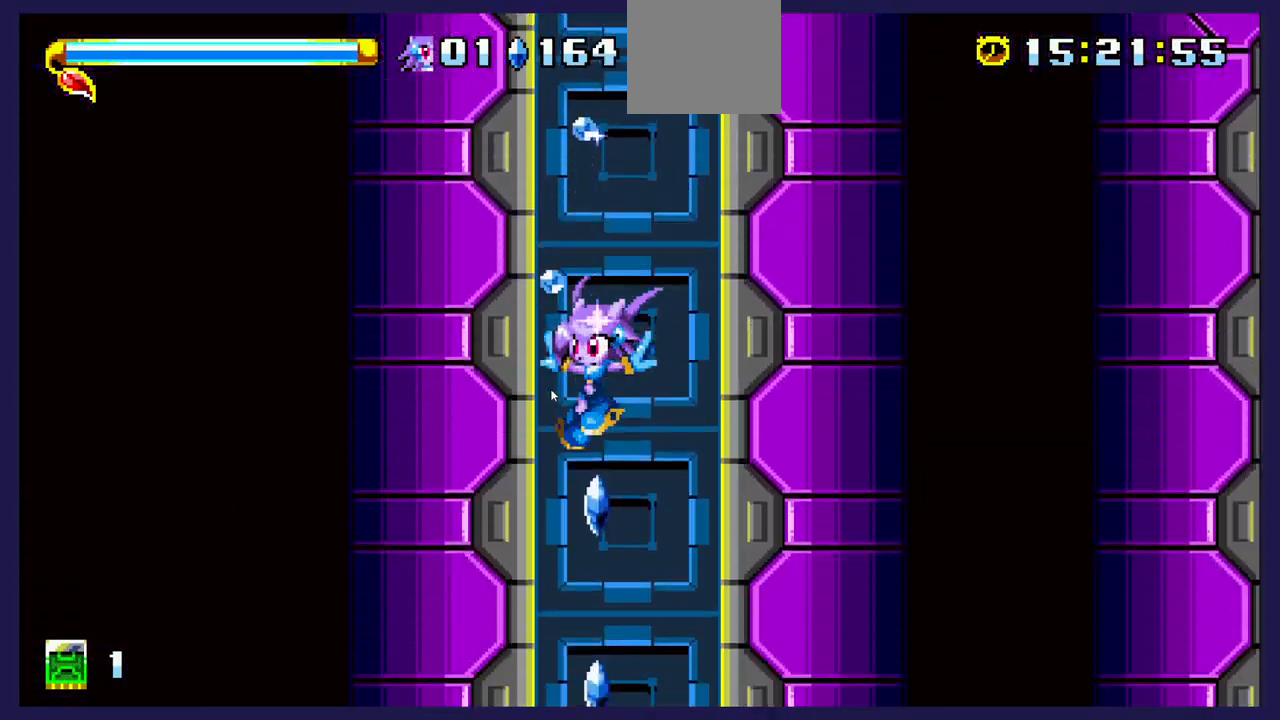
{"buttons": [], "left_stick": "center", "events": []}
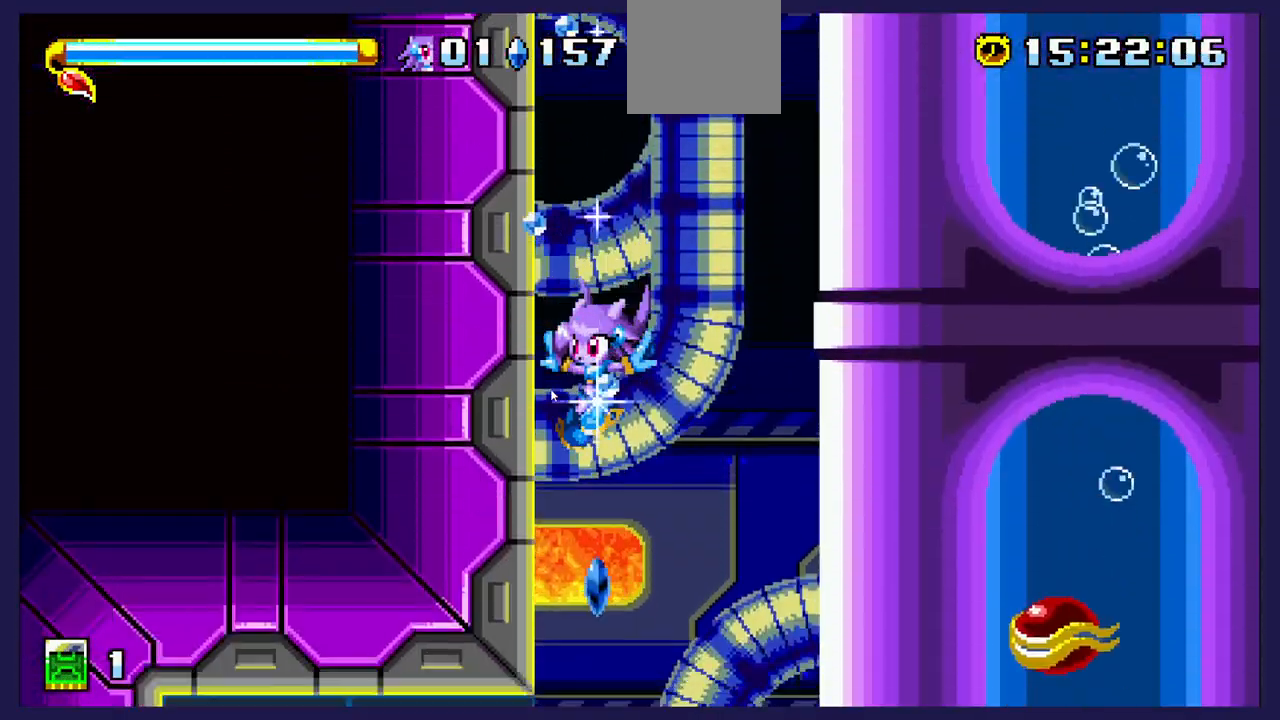
{"buttons": [], "left_stick": "center", "events": []}
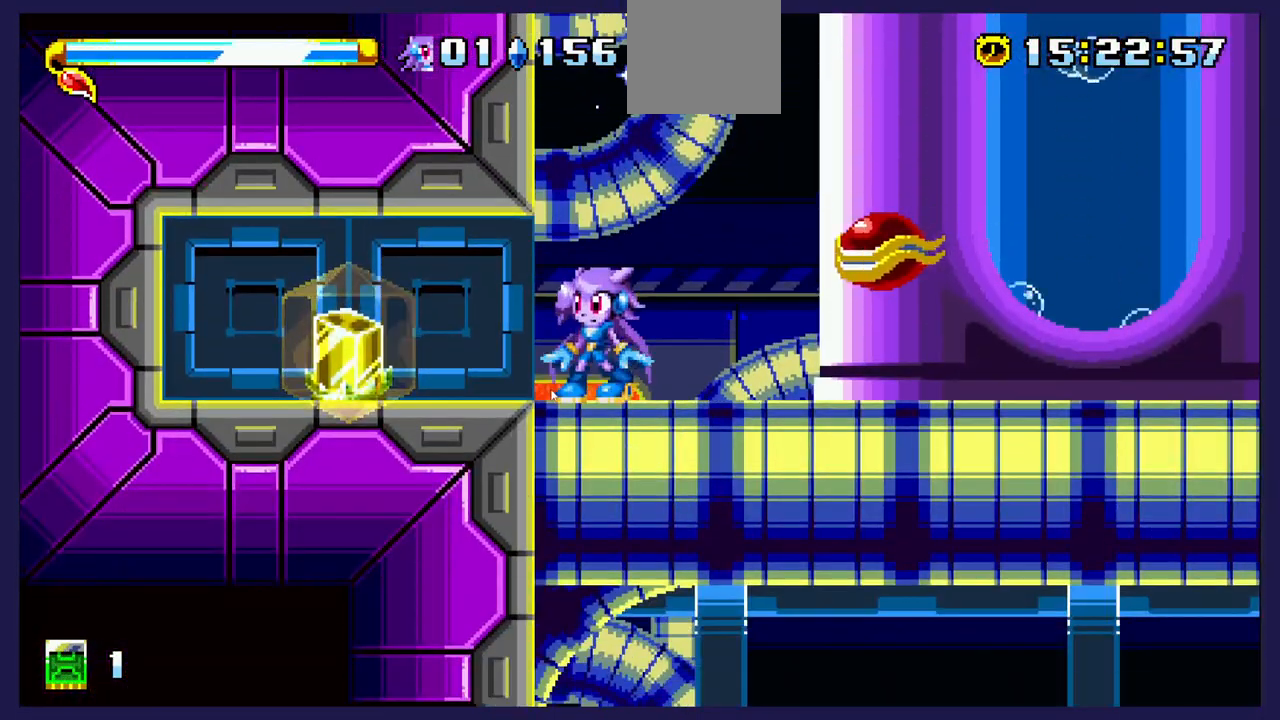
{"buttons": ["DPAD_LEFT"], "left_stick": "center", "events": [[100, "DPAD_LEFT", "down"], [417, "X", "down"], [500, "X", "up"]]}
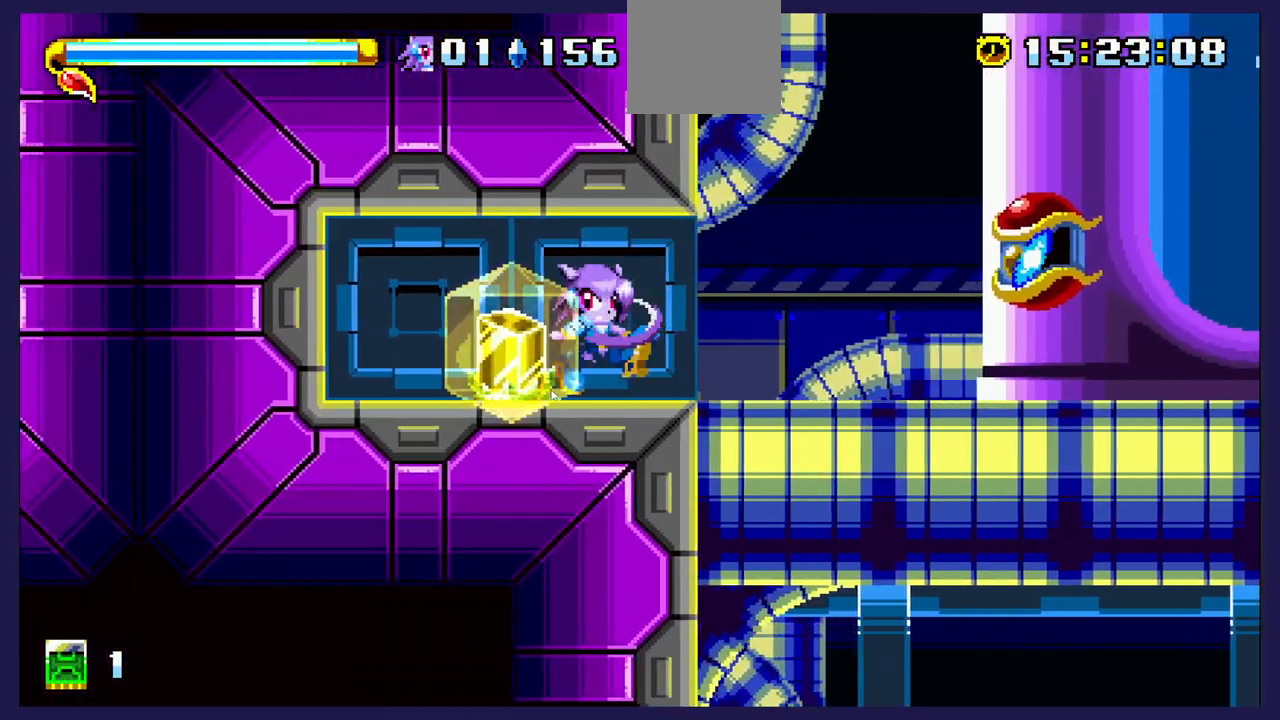
{"buttons": ["DPAD_LEFT"], "left_stick": "center", "events": []}
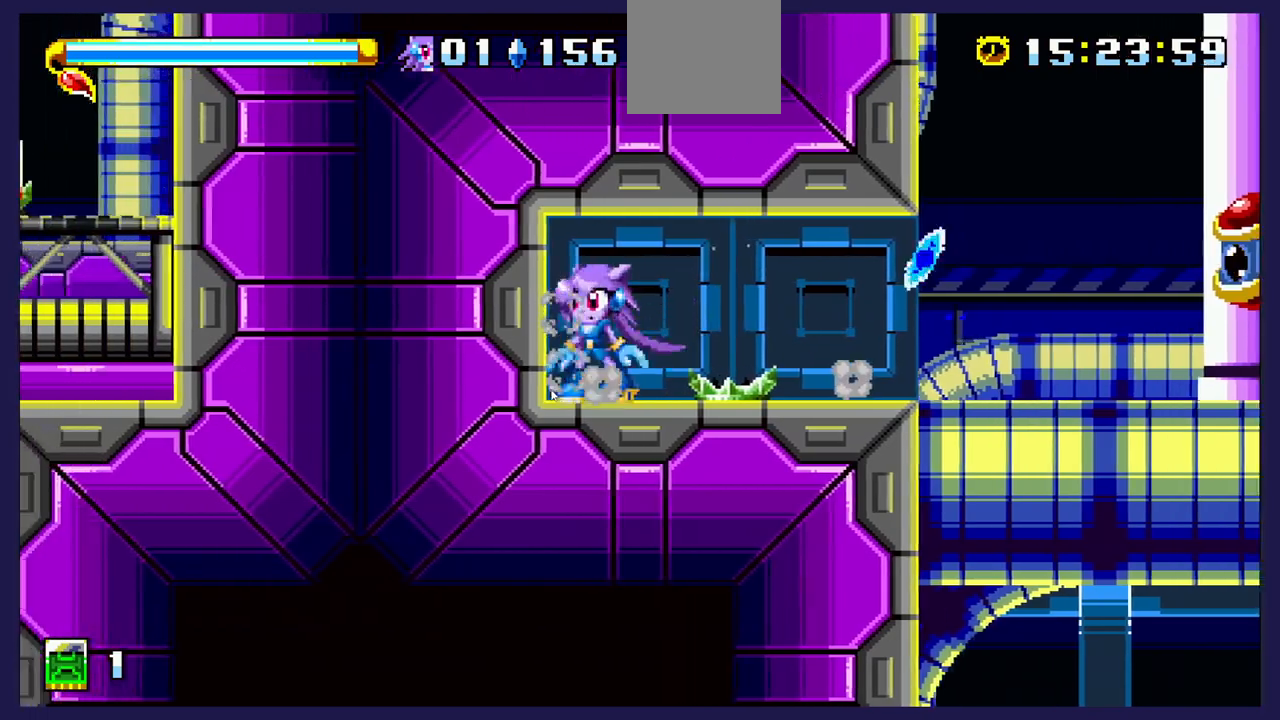
{"buttons": ["DPAD_DOWN"], "left_stick": "center", "events": [[17, "DPAD_LEFT", "up"], [117, "DPAD_RIGHT", "down"], [200, "DPAD_DOWN", "down"], [267, "DPAD_RIGHT", "up"]]}
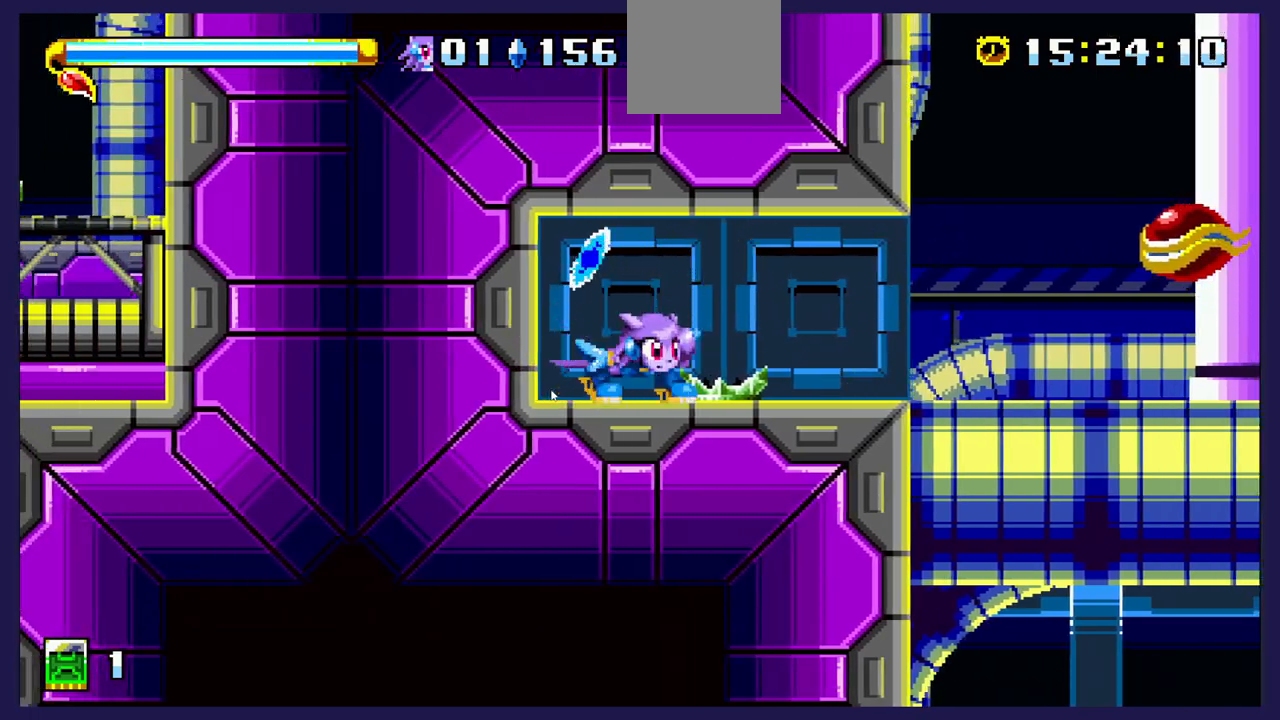
{"buttons": ["DPAD_RIGHT"], "left_stick": "center", "events": [[200, "DPAD_DOWN", "up"], [217, "DPAD_RIGHT", "down"]]}
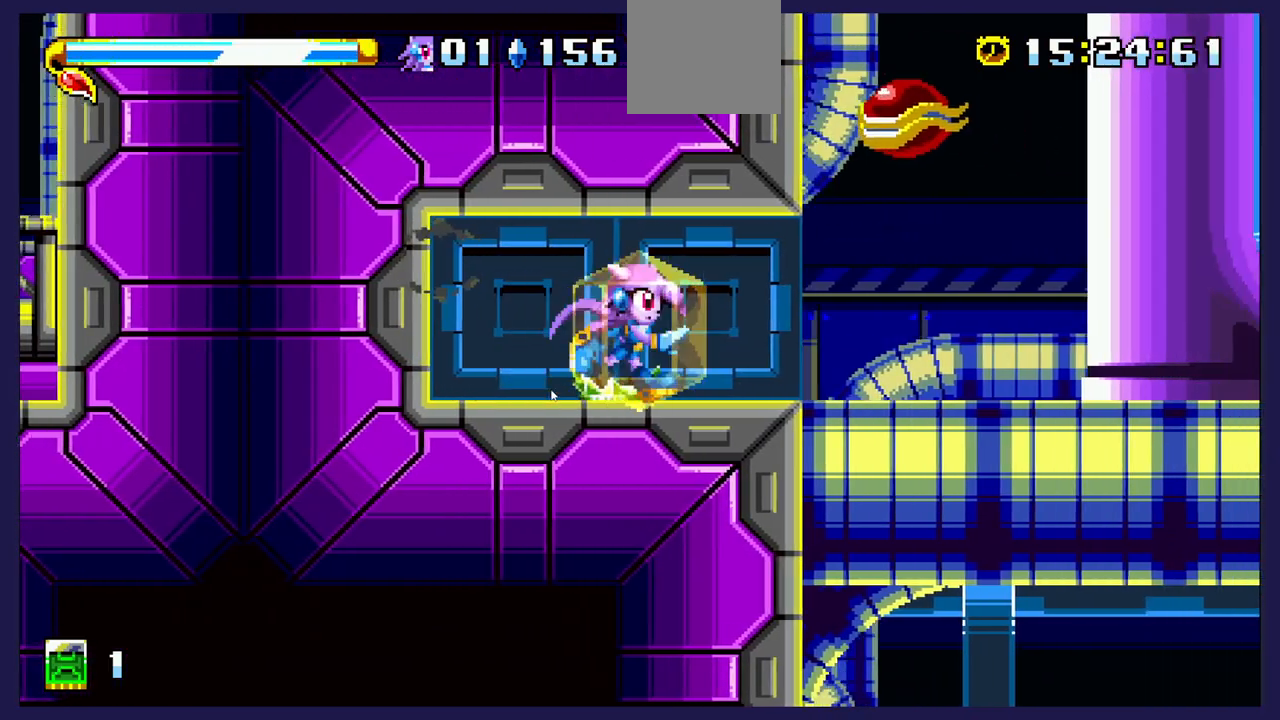
{"buttons": ["A", "DPAD_LEFT"], "left_stick": "center", "events": [[367, "A", "down"], [417, "DPAD_RIGHT", "up"], [500, "DPAD_LEFT", "down"]]}
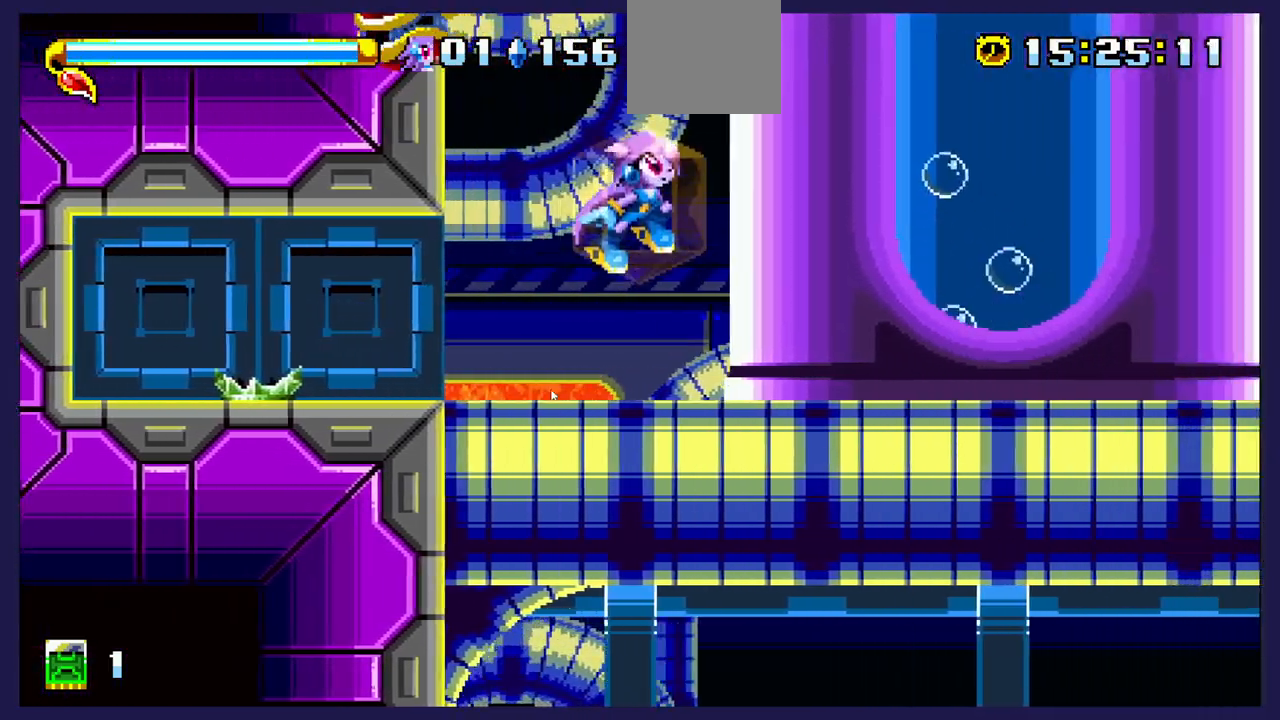
{"buttons": ["X"], "left_stick": "center", "events": [[317, "A", "up"], [400, "X", "down"], [500, "DPAD_LEFT", "up"]]}
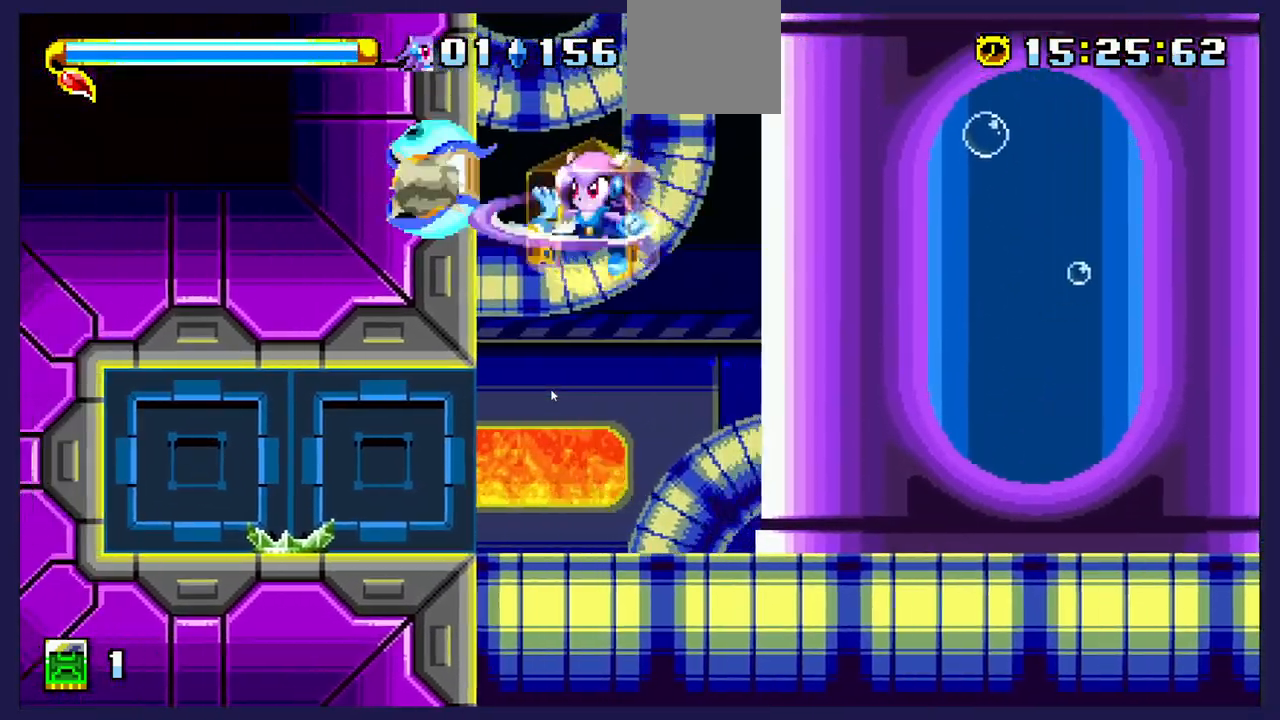
{"buttons": ["DPAD_RIGHT"], "left_stick": "center", "events": [[67, "X", "up"], [117, "DPAD_RIGHT", "down"]]}
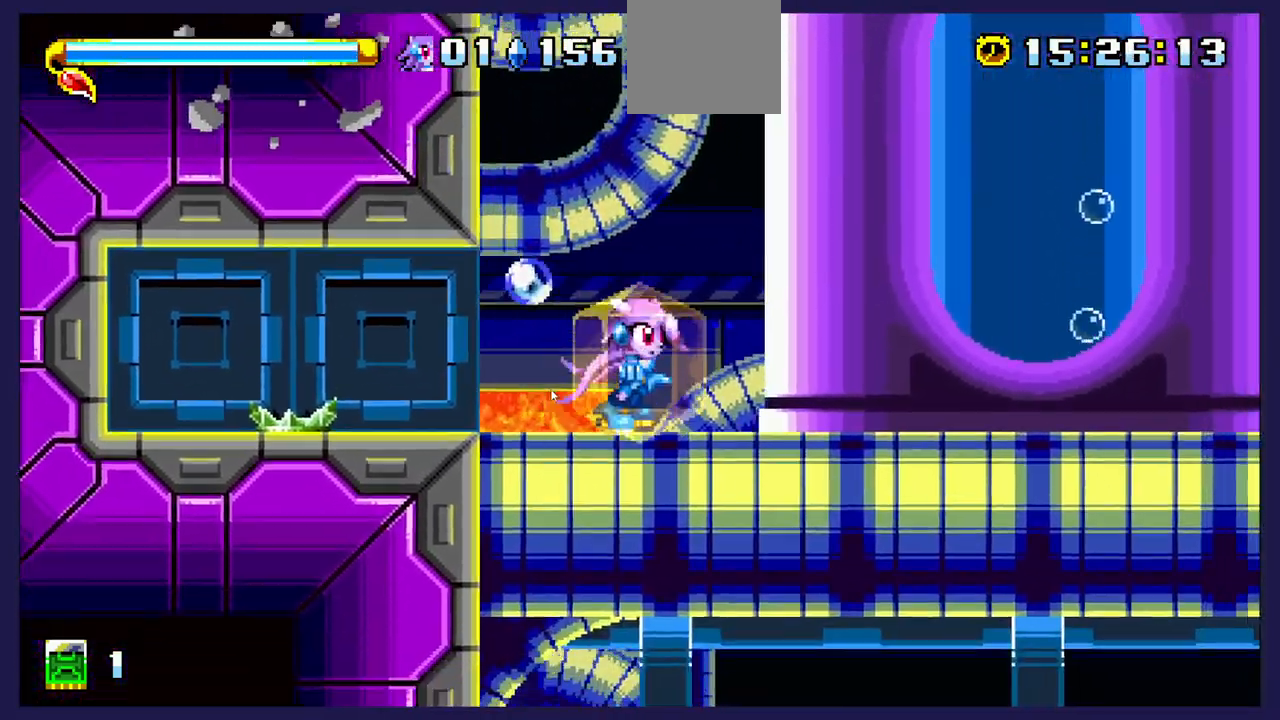
{"buttons": ["DPAD_RIGHT"], "left_stick": "center", "events": [[50, "DPAD_RIGHT", "up"], [67, "L2", "down"], [117, "L2", "up"], [283, "DPAD_RIGHT", "down"]]}
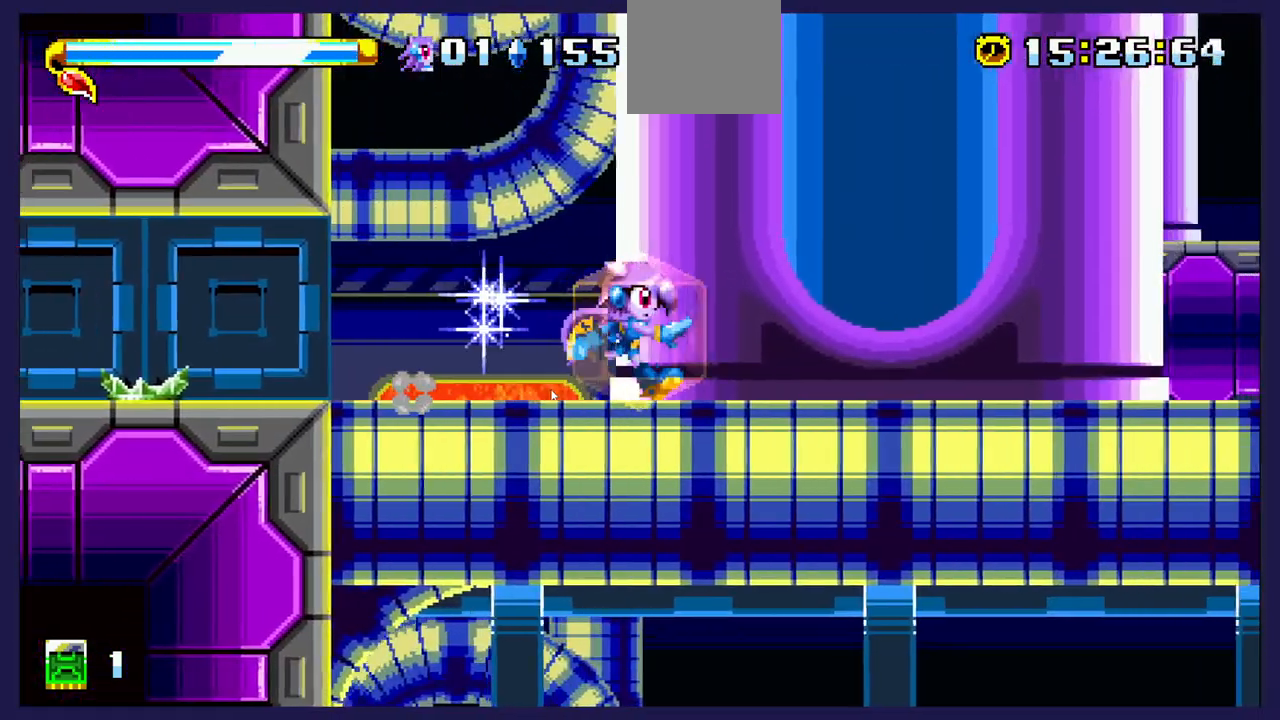
{"buttons": ["DPAD_RIGHT"], "left_stick": "center", "events": []}
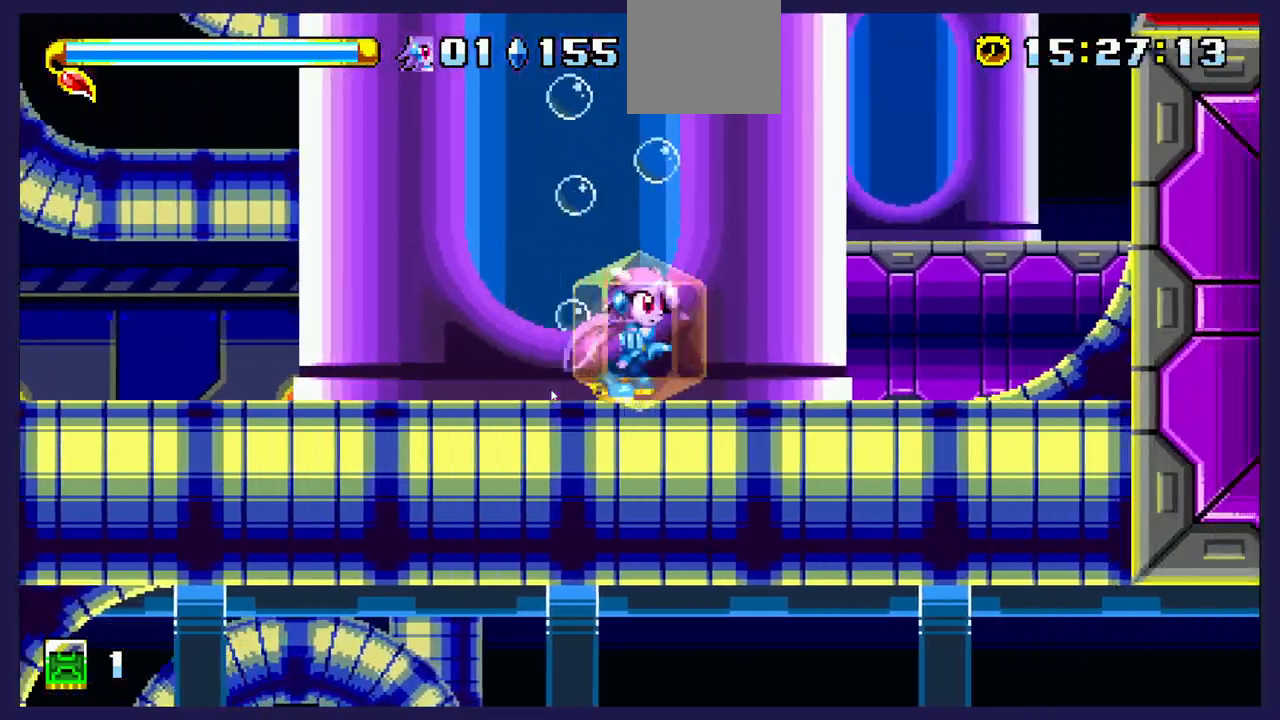
{"buttons": ["DPAD_RIGHT"], "left_stick": "center", "events": []}
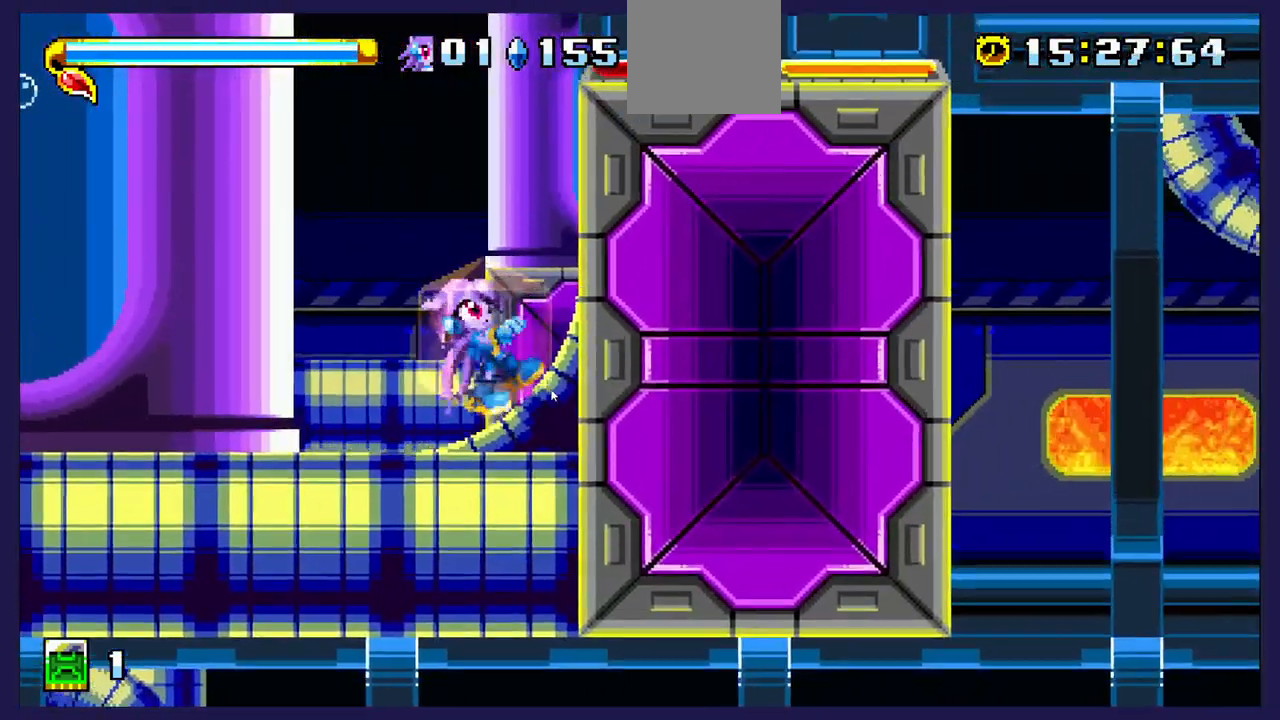
{"buttons": ["DPAD_RIGHT"], "left_stick": "center", "events": []}
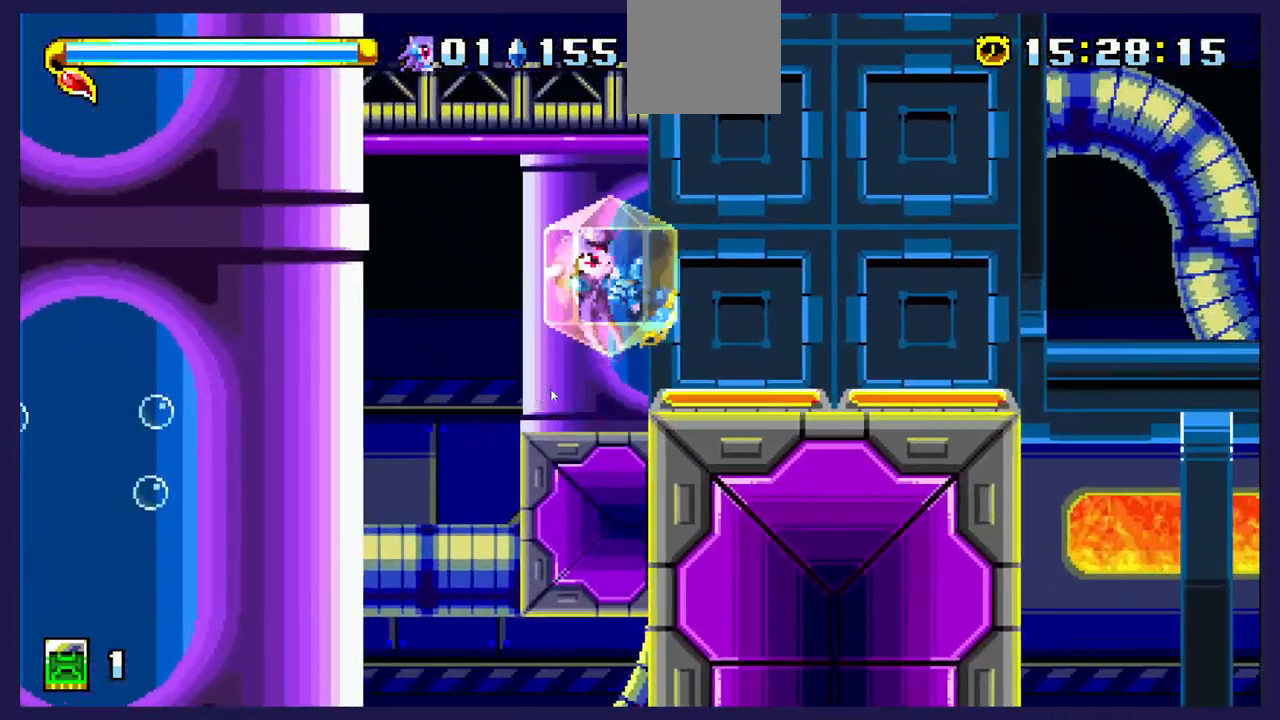
{"buttons": ["DPAD_RIGHT"], "left_stick": "center", "events": []}
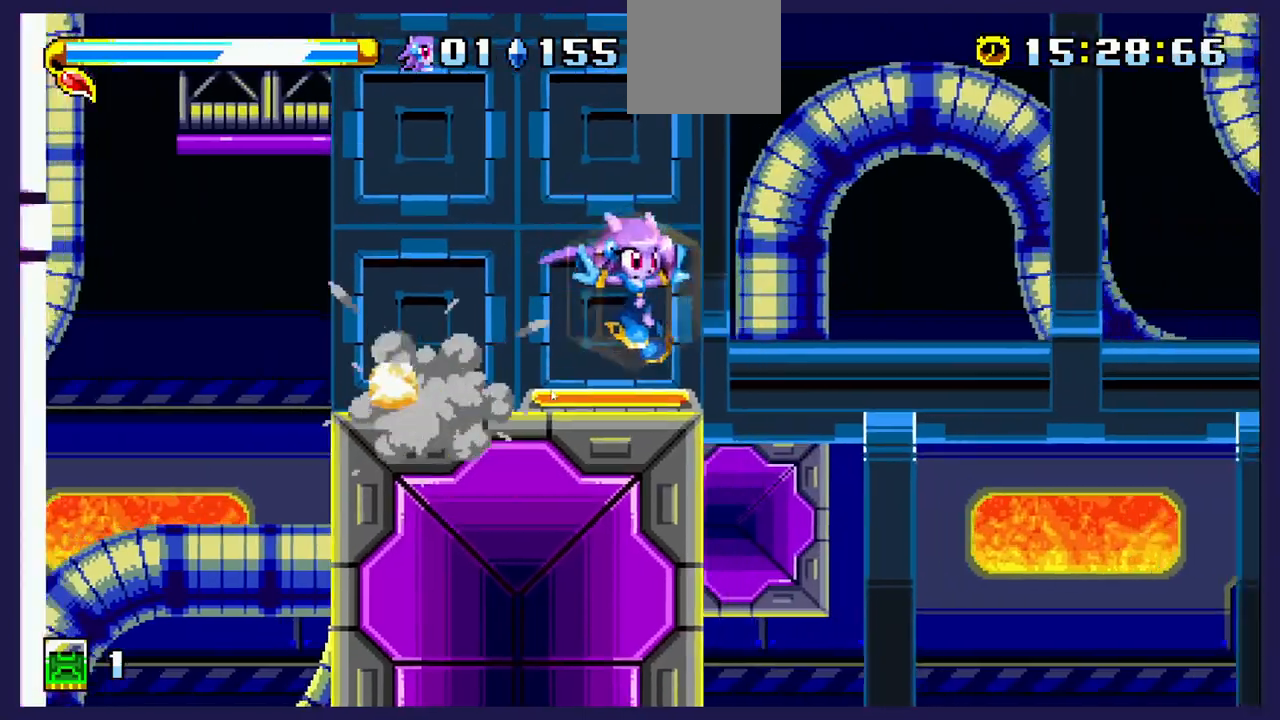
{"buttons": ["A", "DPAD_RIGHT"], "left_stick": "center", "events": [[50, "A", "down"]]}
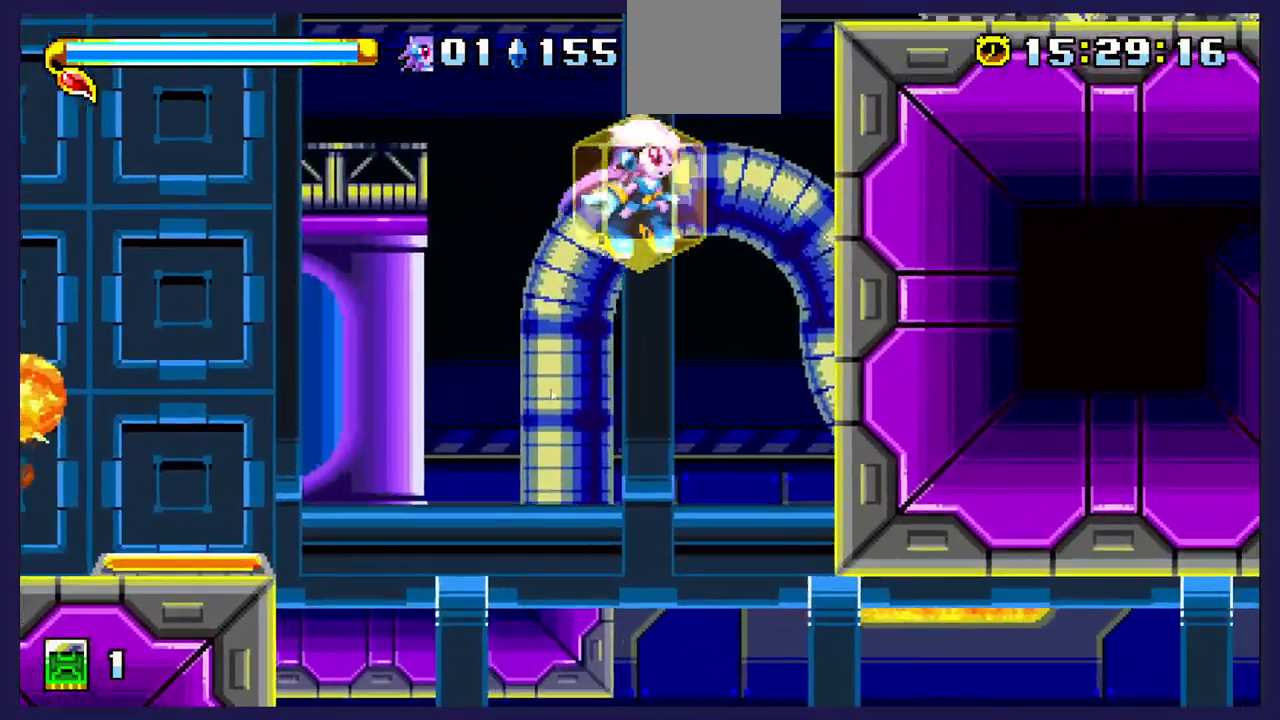
{"buttons": ["A", "DPAD_UP", "DPAD_RIGHT"], "left_stick": "center", "events": [[133, "A", "up"], [300, "A", "down"], [433, "DPAD_UP", "down"]]}
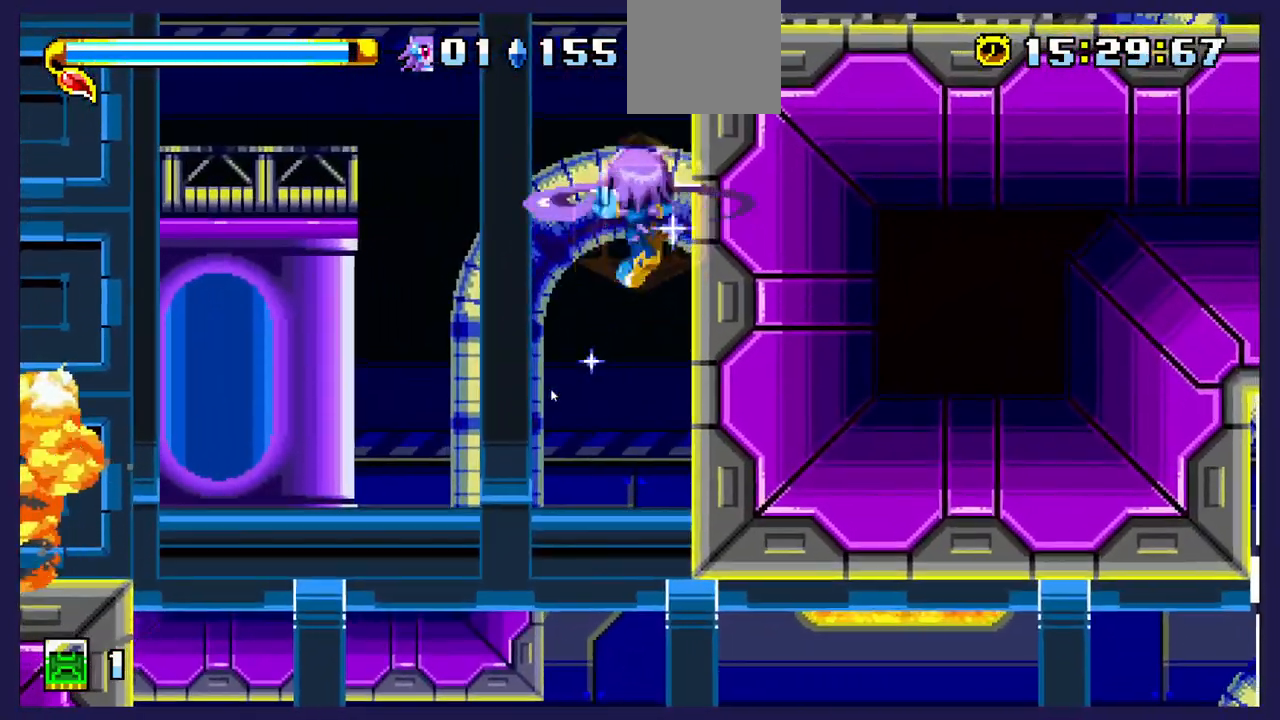
{"buttons": ["DPAD_UP", "DPAD_RIGHT"], "left_stick": "center", "events": [[200, "A", "up"], [283, "B", "down"], [500, "B", "up"]]}
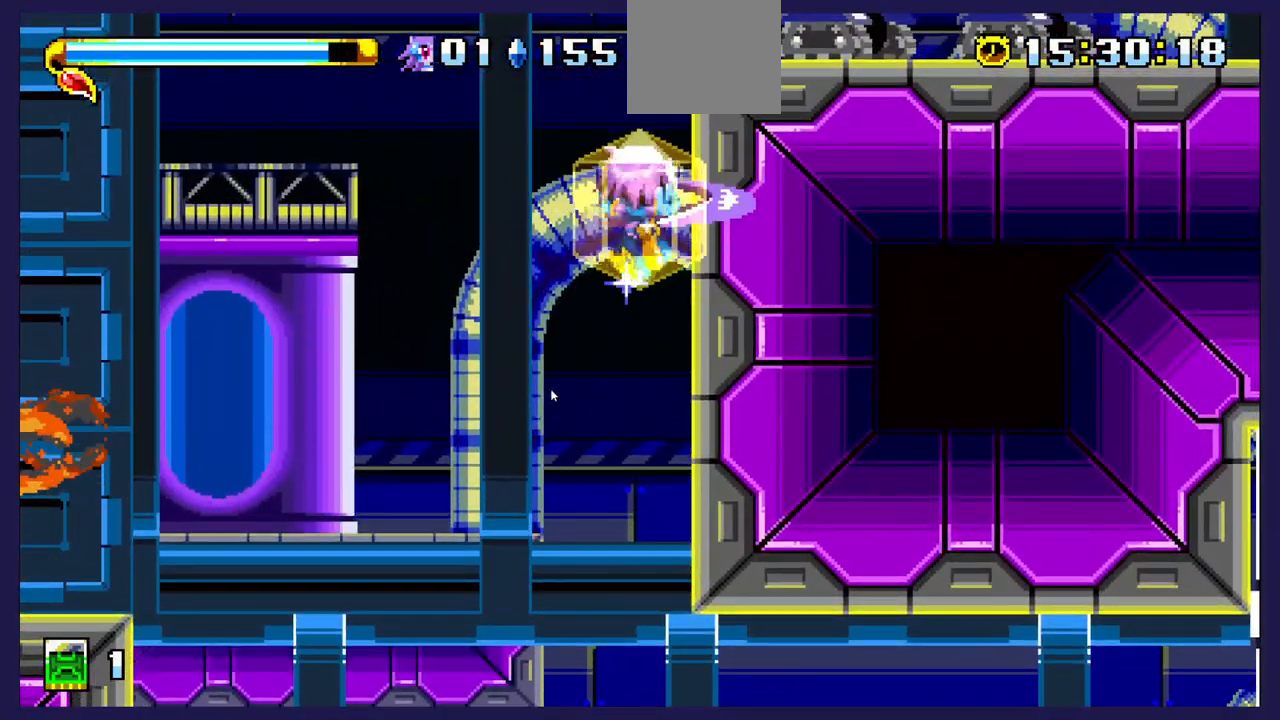
{"buttons": ["DPAD_UP", "DPAD_RIGHT"], "left_stick": "center", "events": []}
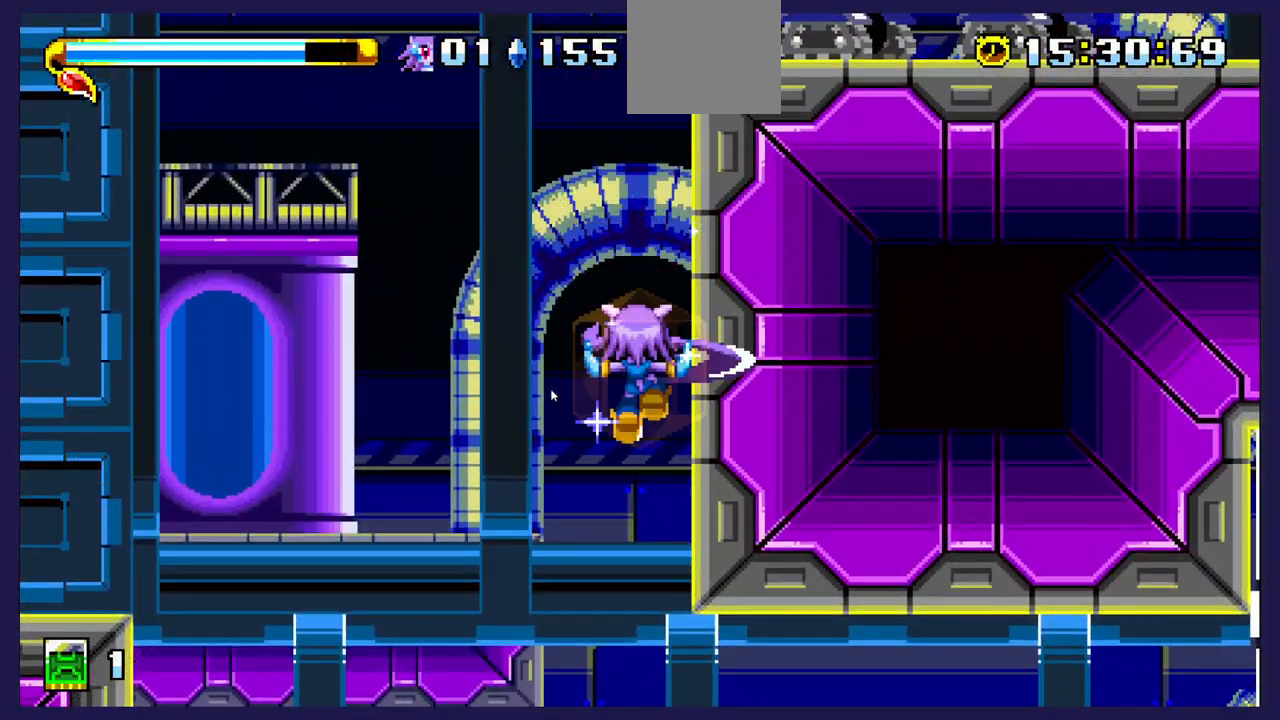
{"buttons": ["DPAD_UP", "DPAD_RIGHT"], "left_stick": "center", "events": []}
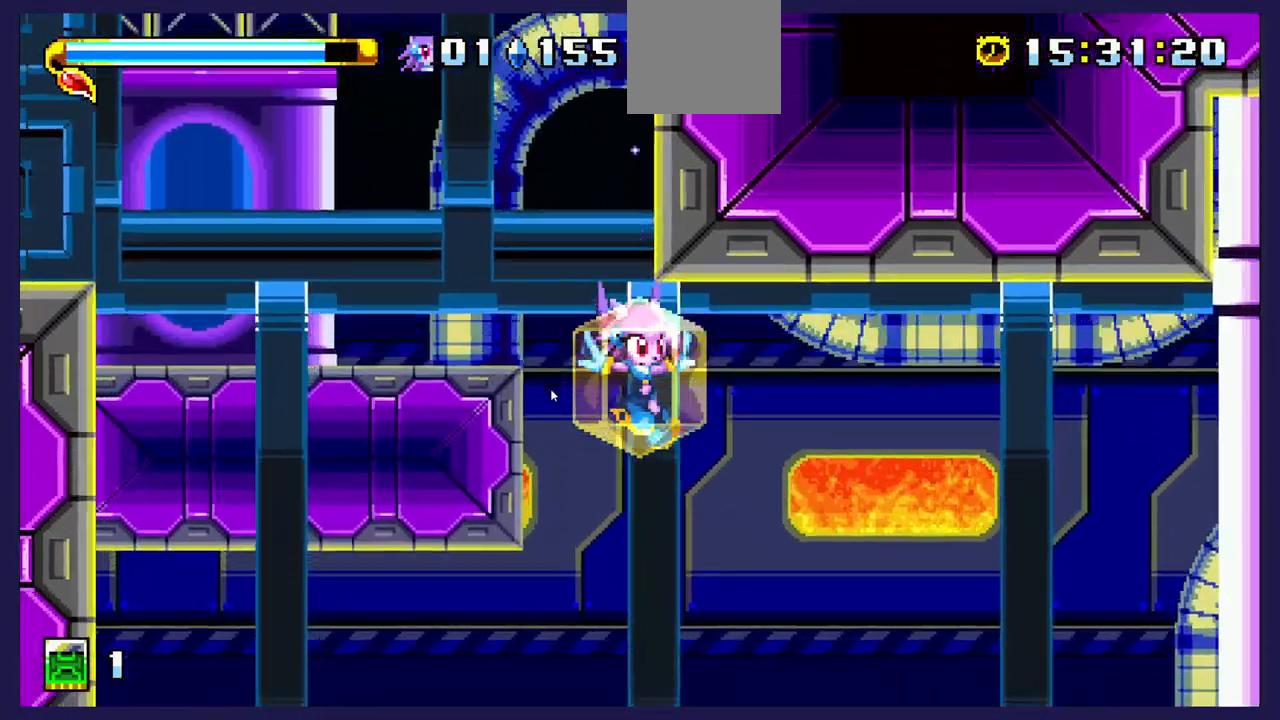
{"buttons": ["DPAD_UP", "DPAD_RIGHT"], "left_stick": "center", "events": []}
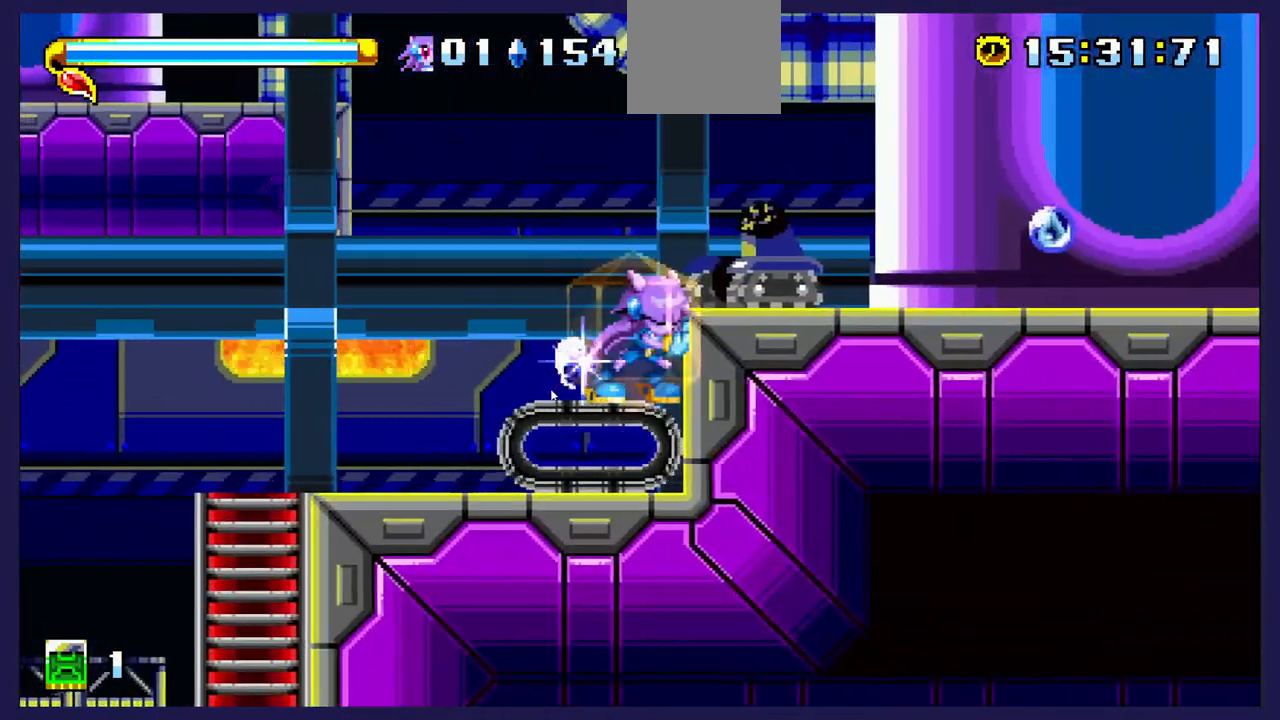
{"buttons": ["DPAD_RIGHT"], "left_stick": "center", "events": [[183, "DPAD_UP", "up"], [233, "DPAD_RIGHT", "up"], [250, "A", "down"], [400, "DPAD_RIGHT", "down"], [467, "A", "up"]]}
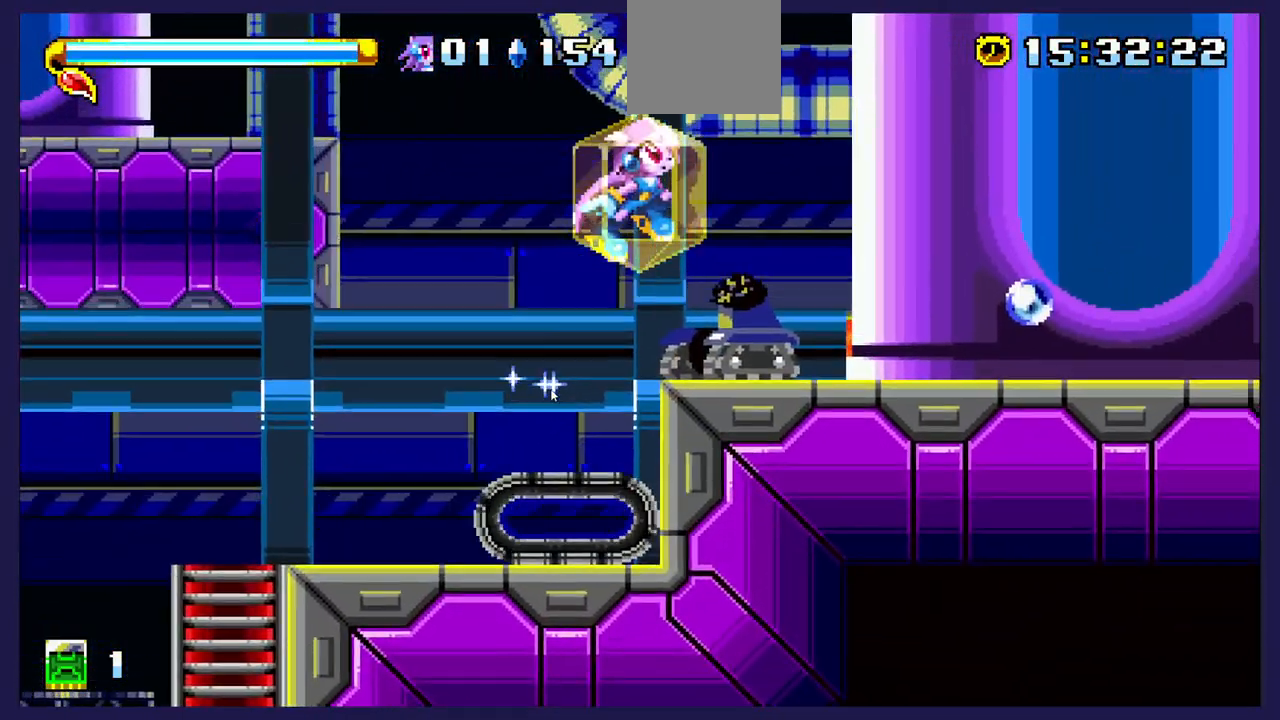
{"buttons": ["DPAD_RIGHT"], "left_stick": "center", "events": []}
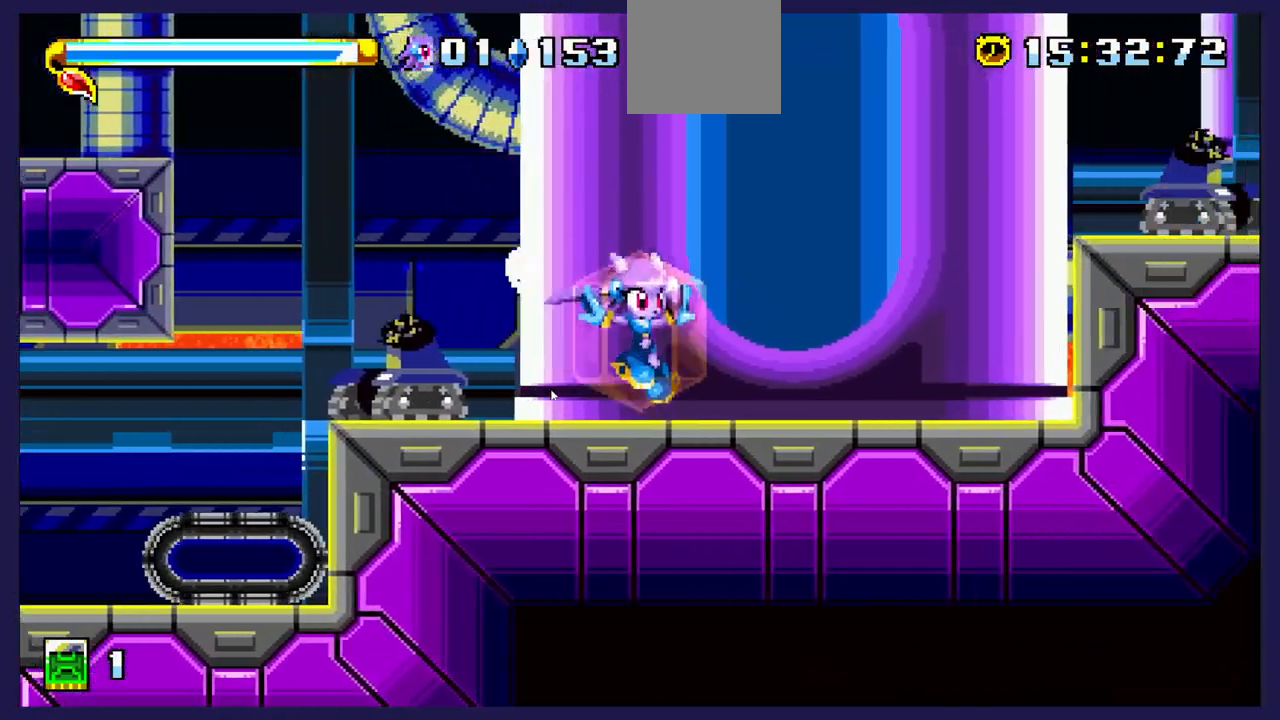
{"buttons": [], "left_stick": "center", "events": [[367, "L2", "down"], [383, "L2", "up"], [400, "DPAD_RIGHT", "up"]]}
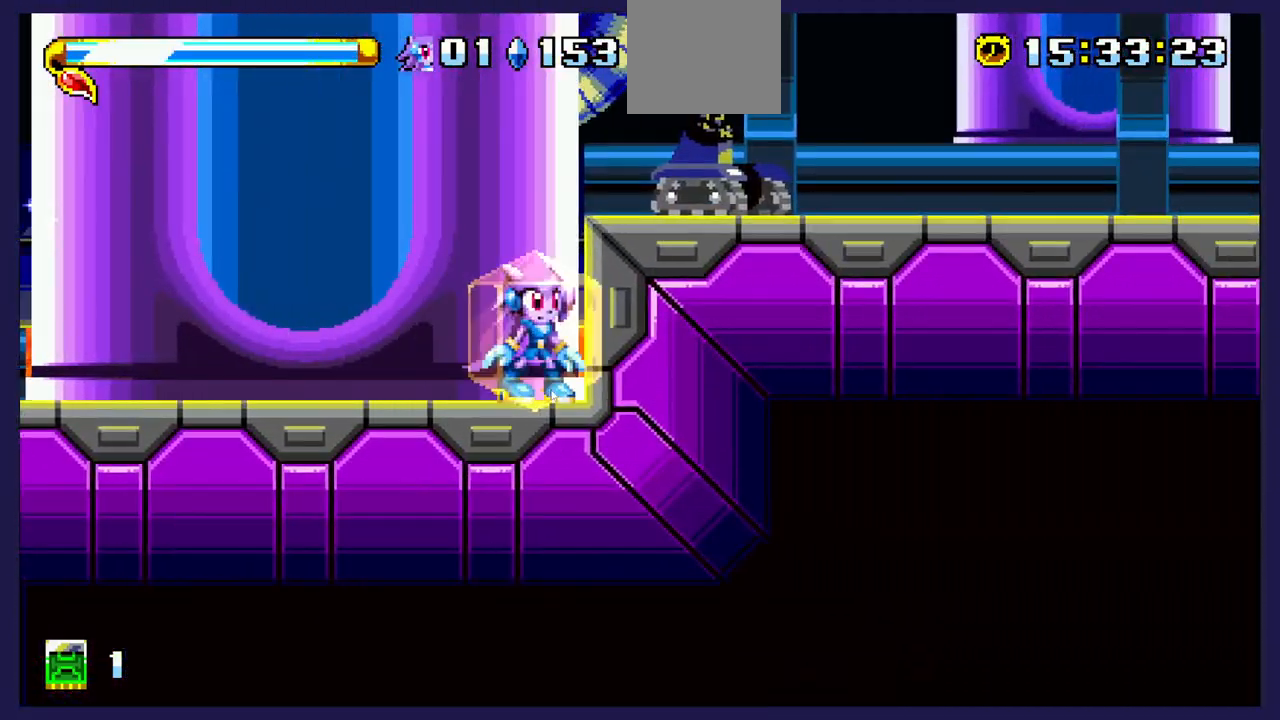
{"buttons": ["DPAD_LEFT"], "left_stick": "center", "events": [[67, "DPAD_LEFT", "down"]]}
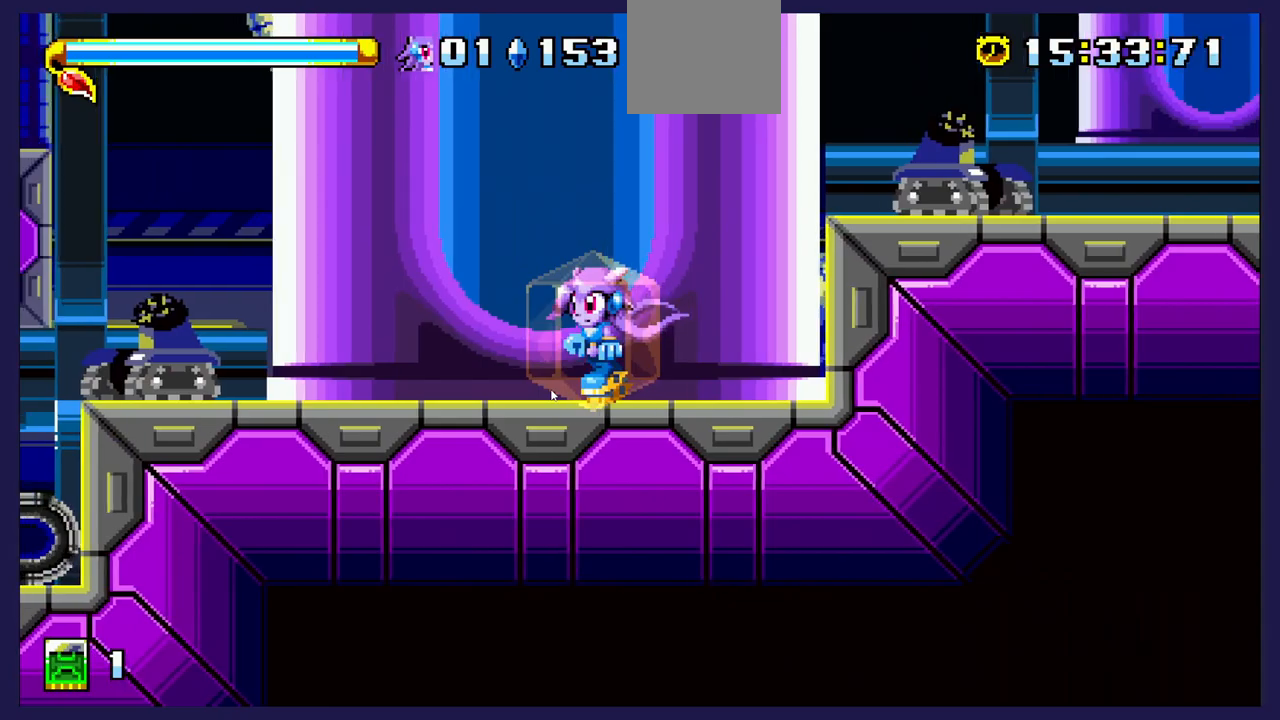
{"buttons": ["DPAD_LEFT"], "left_stick": "center", "events": []}
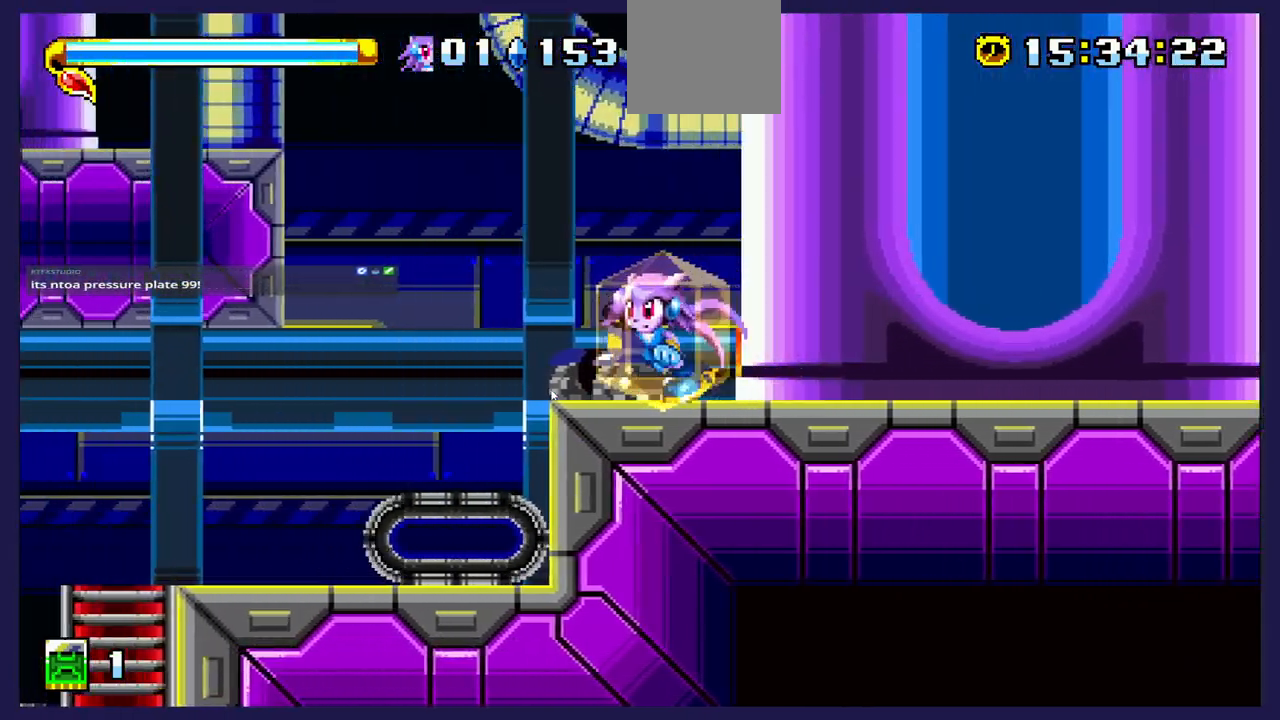
{"buttons": [], "left_stick": "center", "events": [[167, "DPAD_LEFT", "up"]]}